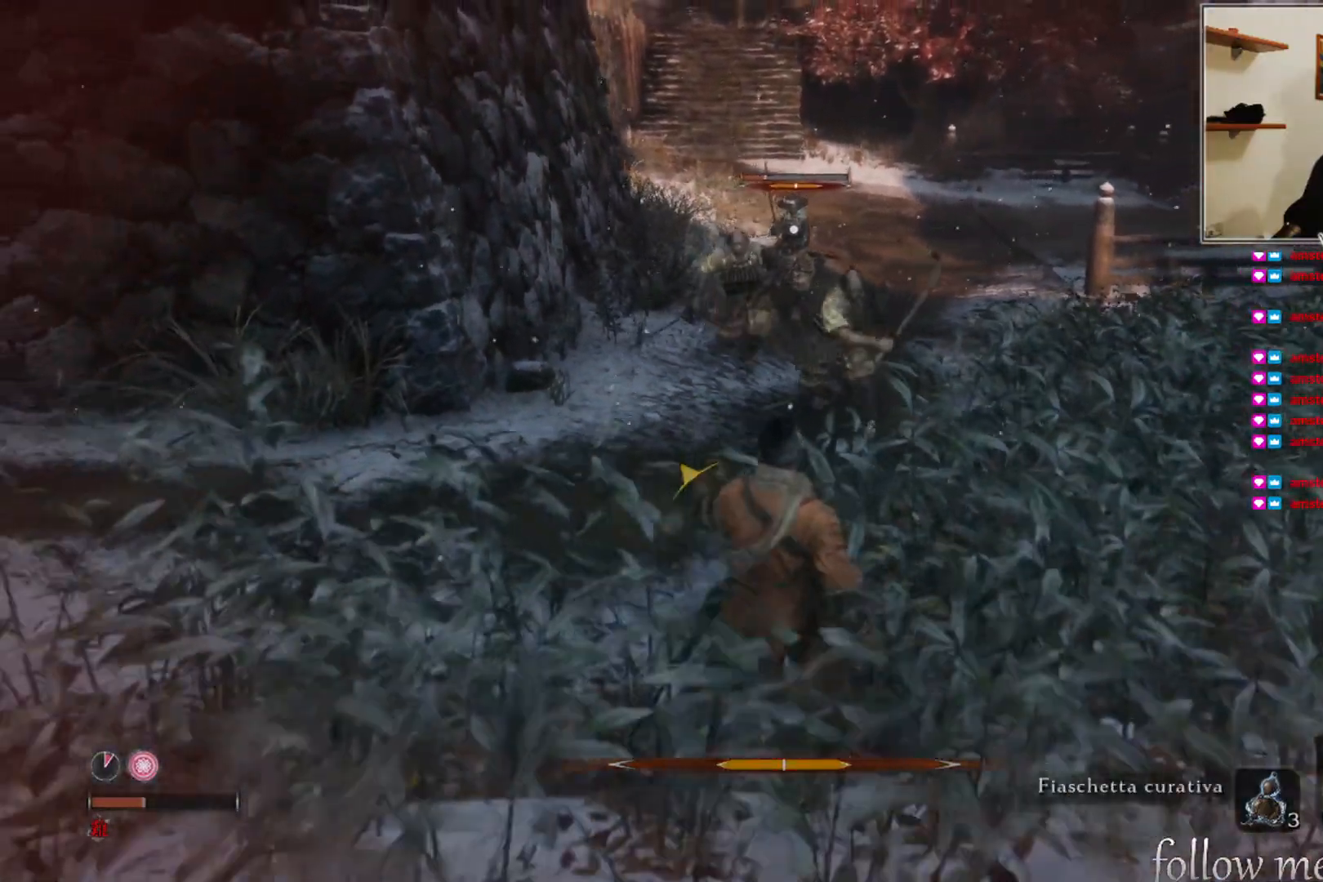
Gameplay with a controller (Xbox layout); each line is a JSON object with the inputs held at the frame after it. "events" lists button and stick changes between this image and that frame as [ms after this image, input, new state], when the widget could be followed in between.
{"buttons": [], "left_stick": "down-left", "right_stick": "center", "events": [[233, "left_stick", "down-left"]]}
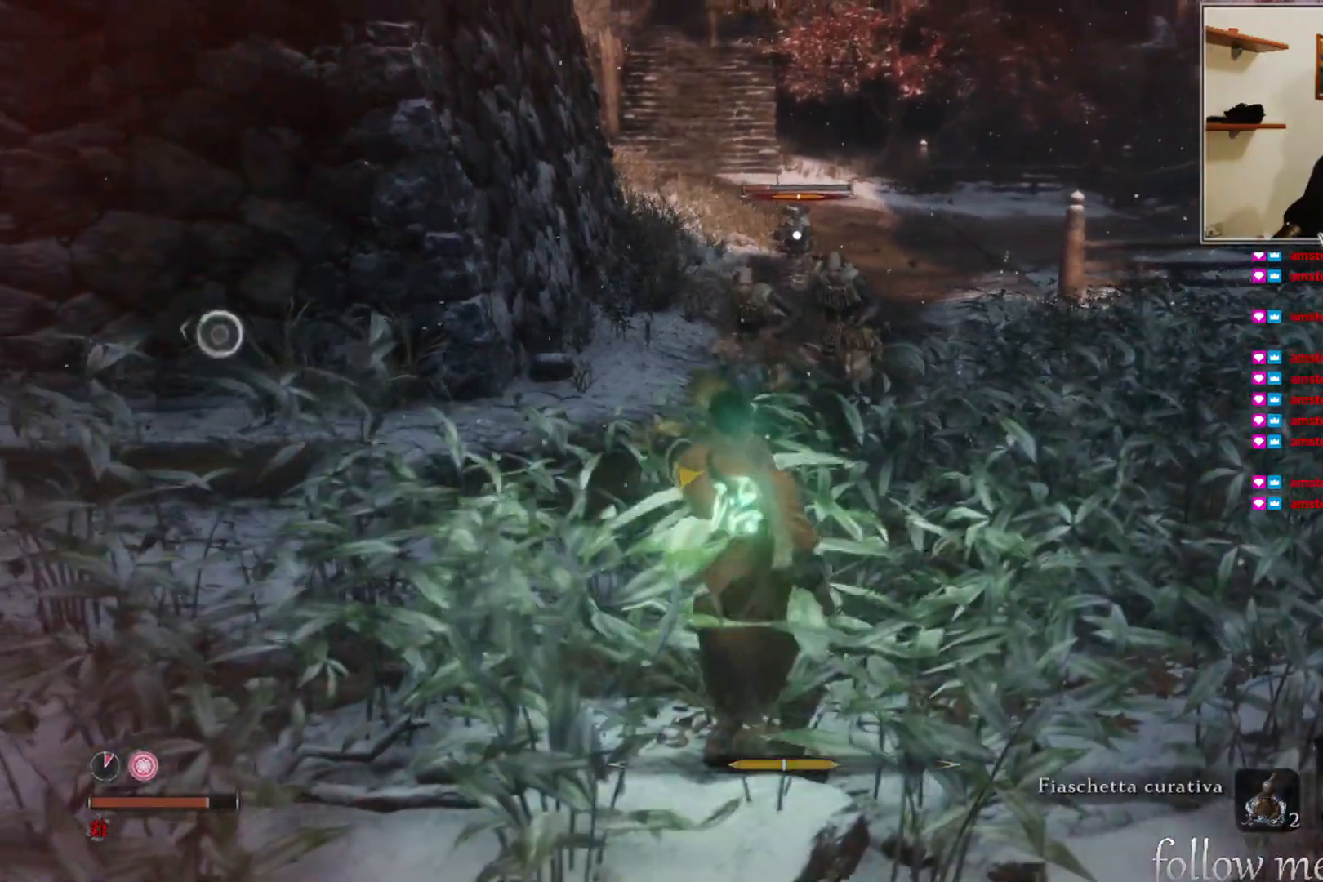
{"buttons": [], "left_stick": "down-left", "right_stick": "center", "events": [[200, "B", "down"], [267, "B", "up"], [367, "B", "down"], [433, "B", "up"]]}
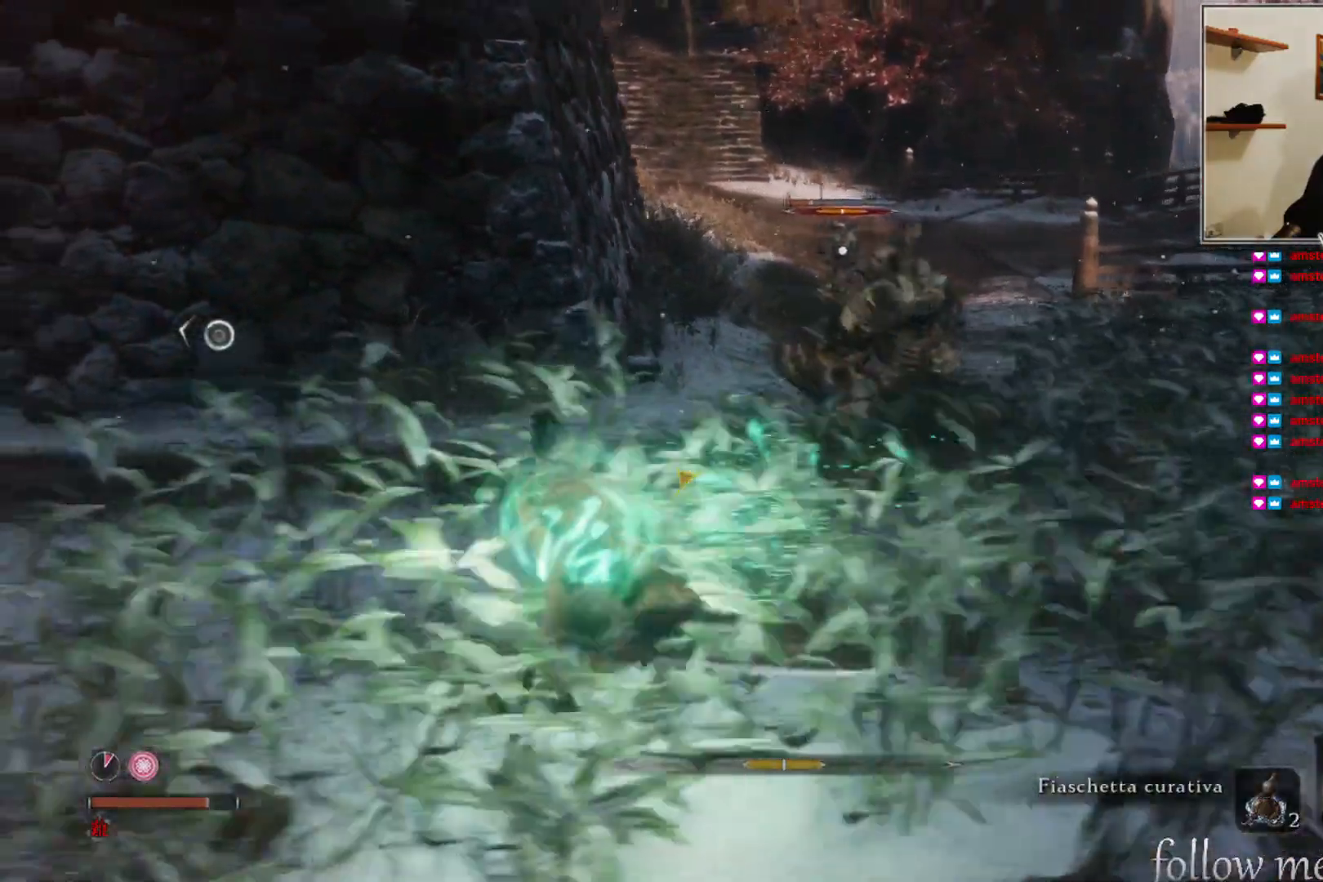
{"buttons": [], "left_stick": "down-left", "right_stick": "center", "events": [[17, "B", "down"], [83, "B", "up"], [167, "B", "down"], [233, "B", "up"], [300, "B", "down"], [383, "B", "up"]]}
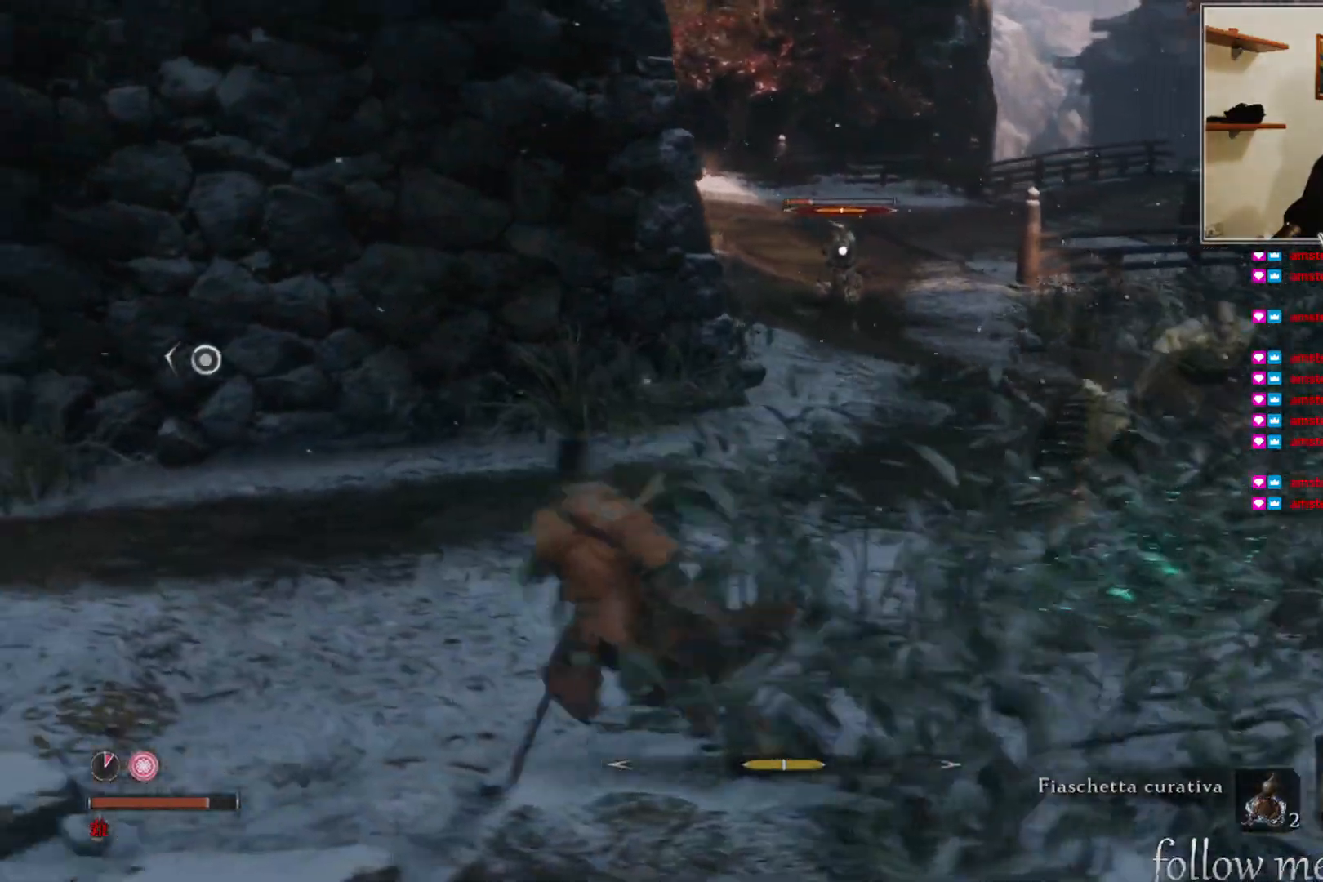
{"buttons": [], "left_stick": "left", "right_stick": "center", "events": [[67, "left_stick", "left"], [300, "right_stick", "down-right"], [467, "right_stick", "center"]]}
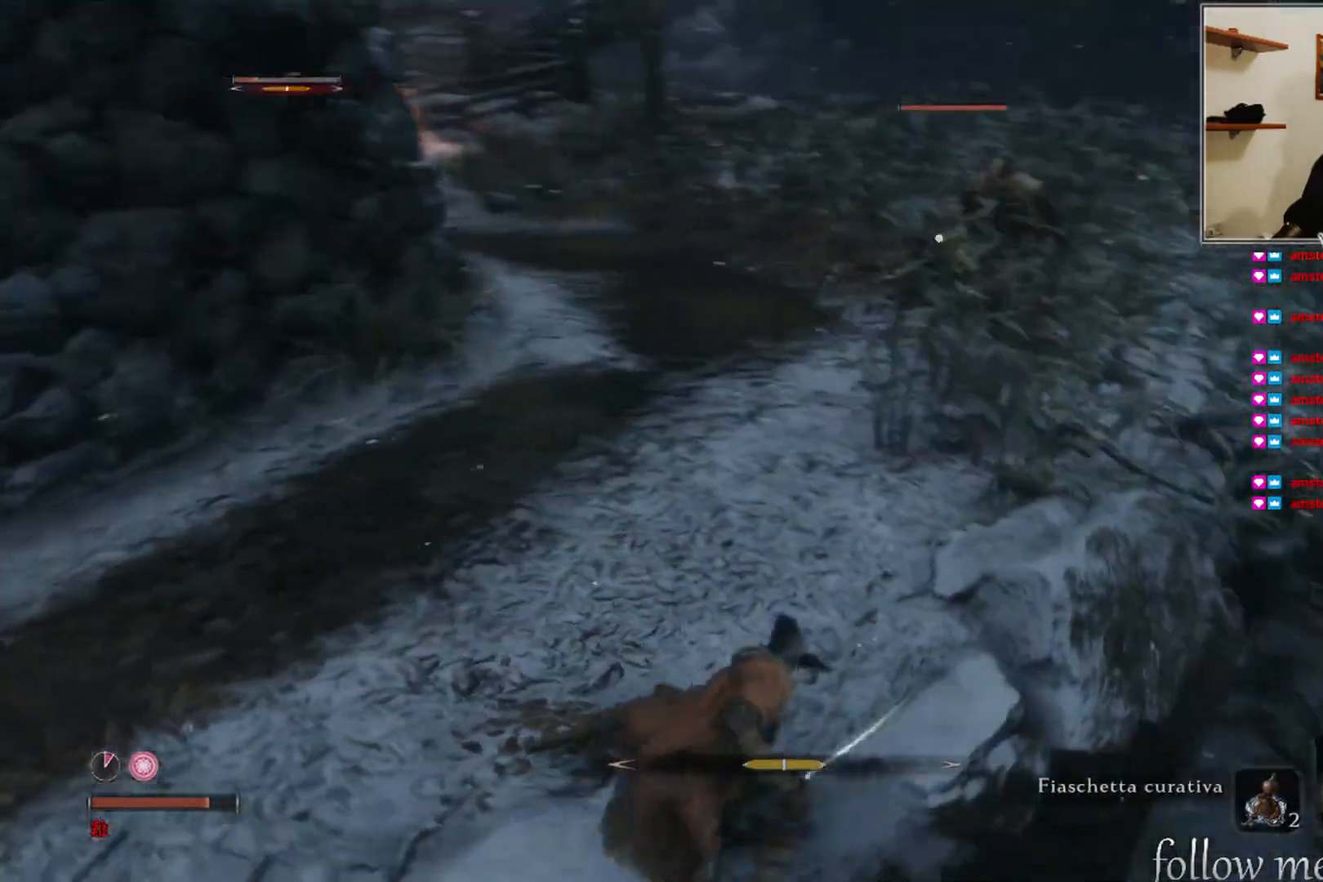
{"buttons": [], "left_stick": "down", "right_stick": "center", "events": [[283, "left_stick", "down-left"], [500, "left_stick", "down"]]}
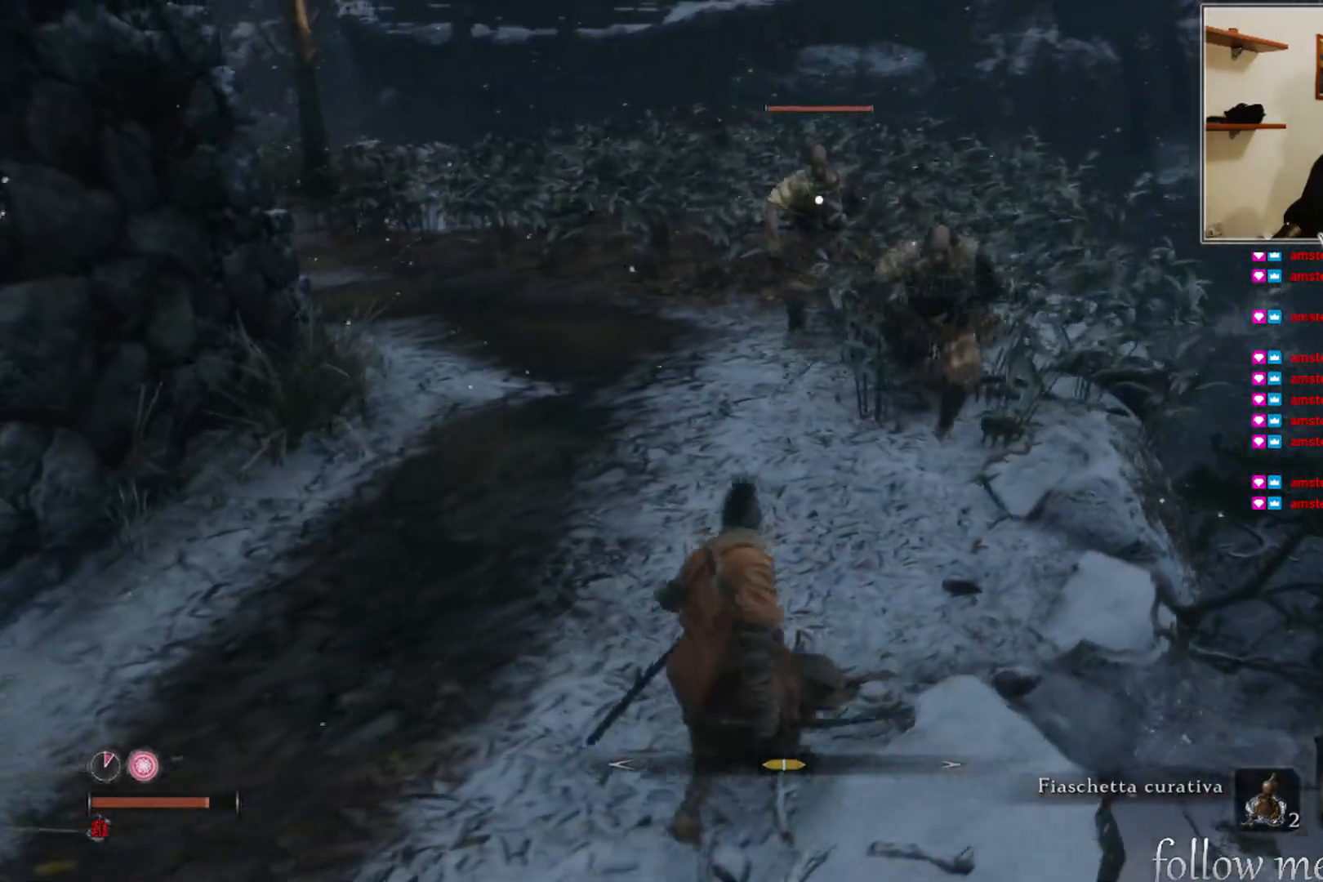
{"buttons": [], "left_stick": "down", "right_stick": "center", "events": [[283, "right_stick", "down-right"], [433, "right_stick", "center"]]}
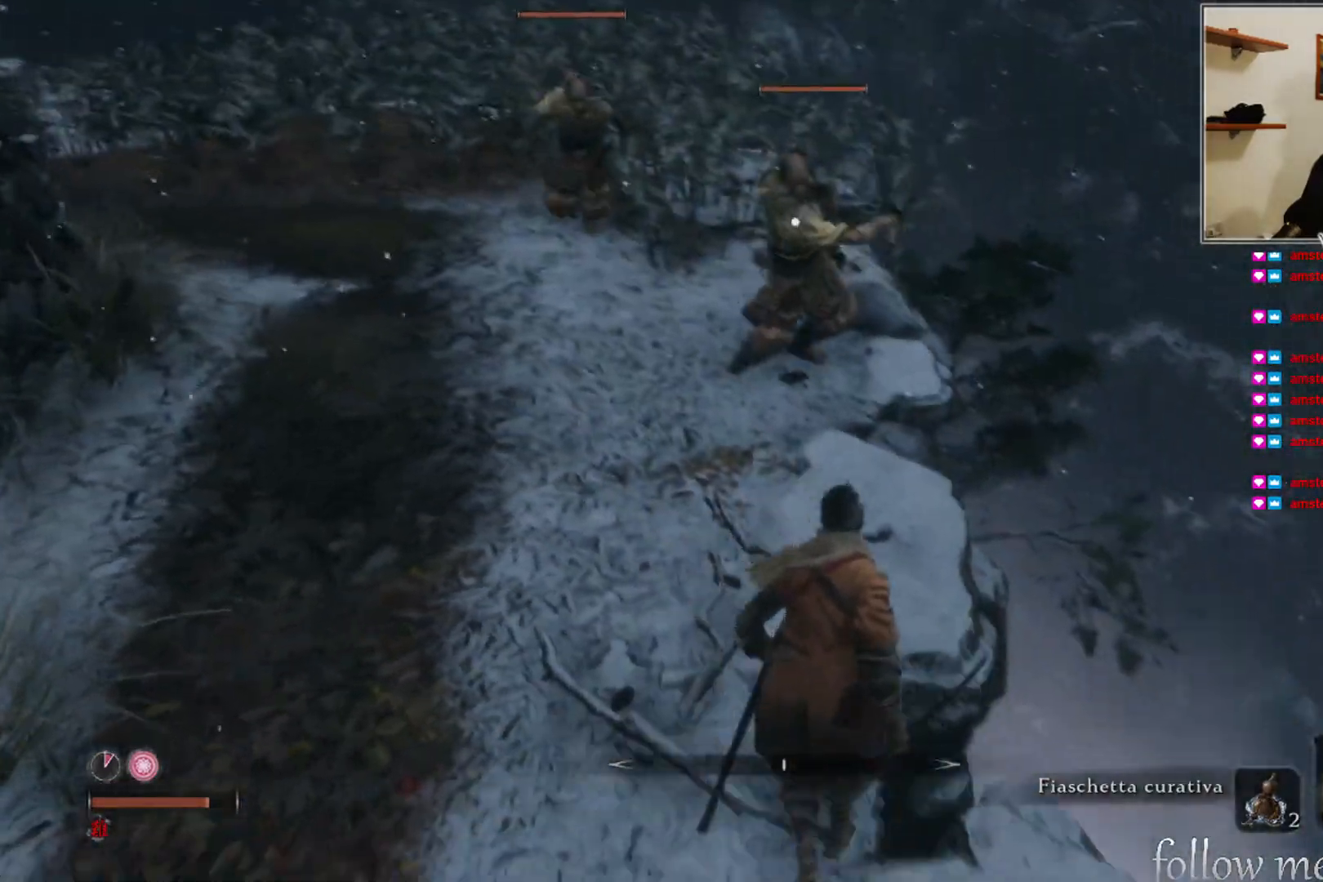
{"buttons": [], "left_stick": "down", "right_stick": "center", "events": []}
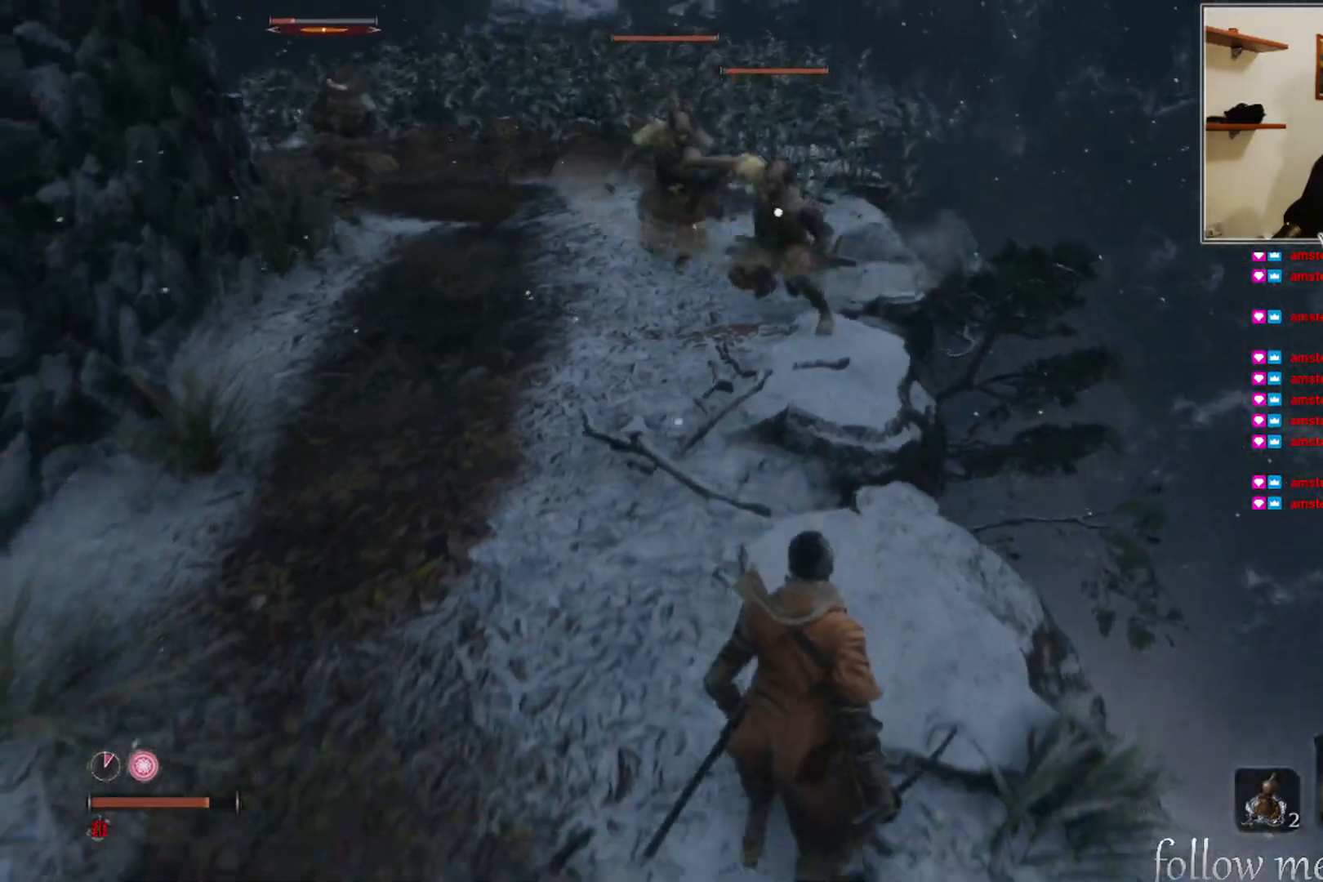
{"buttons": [], "left_stick": "down", "right_stick": "center", "events": [[283, "right_stick", "left"], [450, "right_stick", "center"]]}
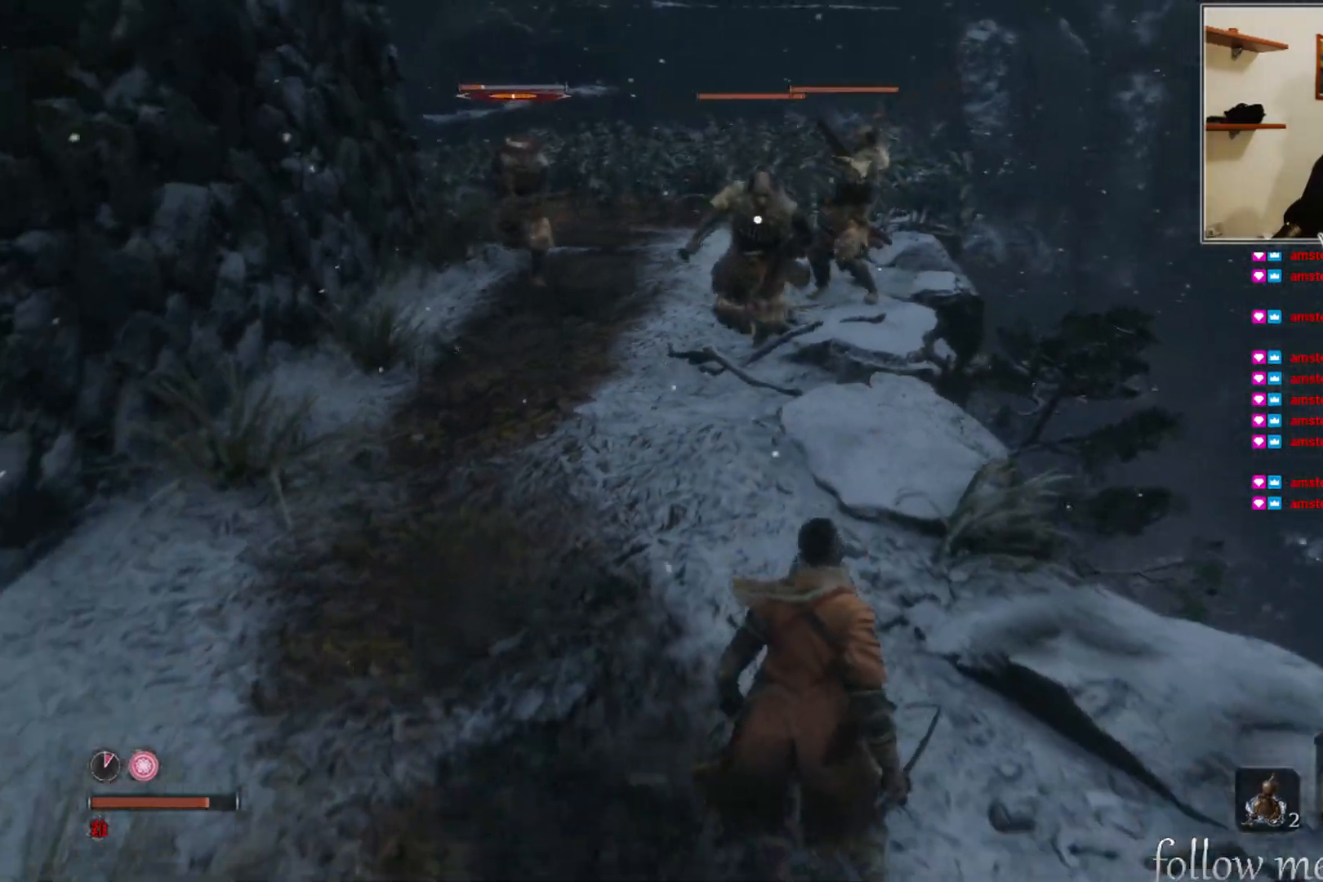
{"buttons": ["R1"], "left_stick": "center", "right_stick": "center", "events": [[383, "R1", "down"], [383, "left_stick", "center"]]}
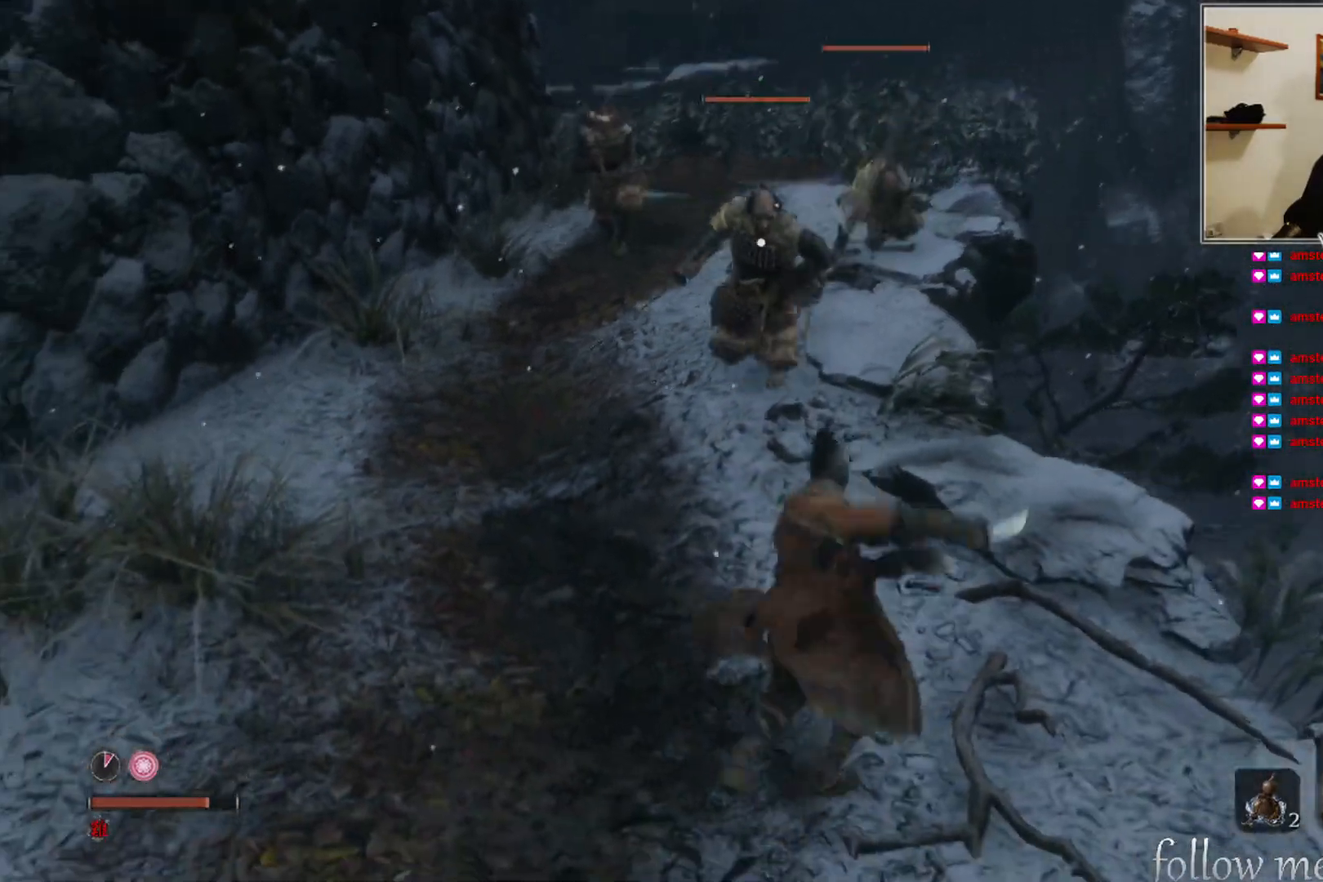
{"buttons": [], "left_stick": "center", "right_stick": "center", "events": [[283, "R1", "up"]]}
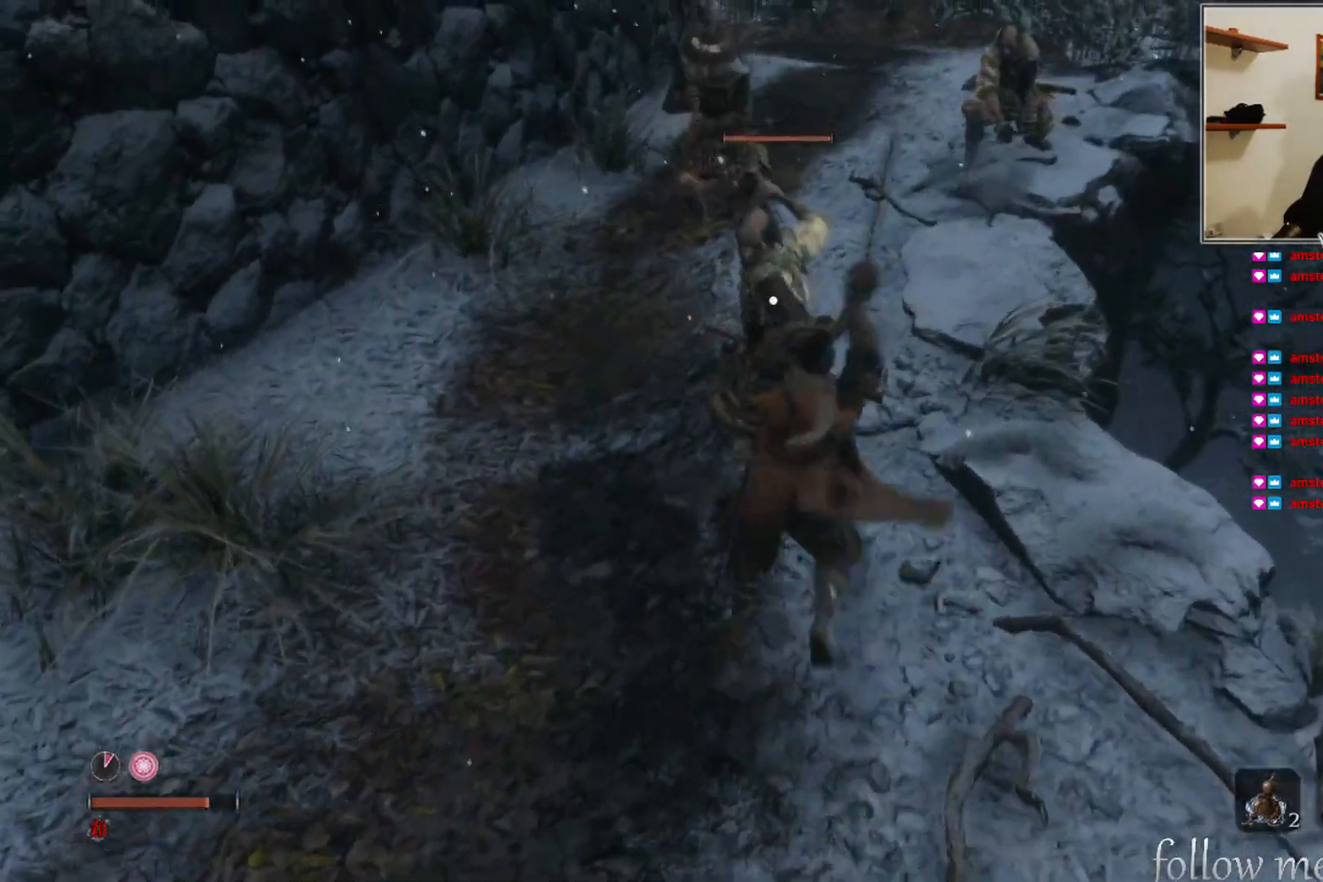
{"buttons": ["B"], "left_stick": "down", "right_stick": "center", "events": [[100, "left_stick", "down"], [450, "B", "down"]]}
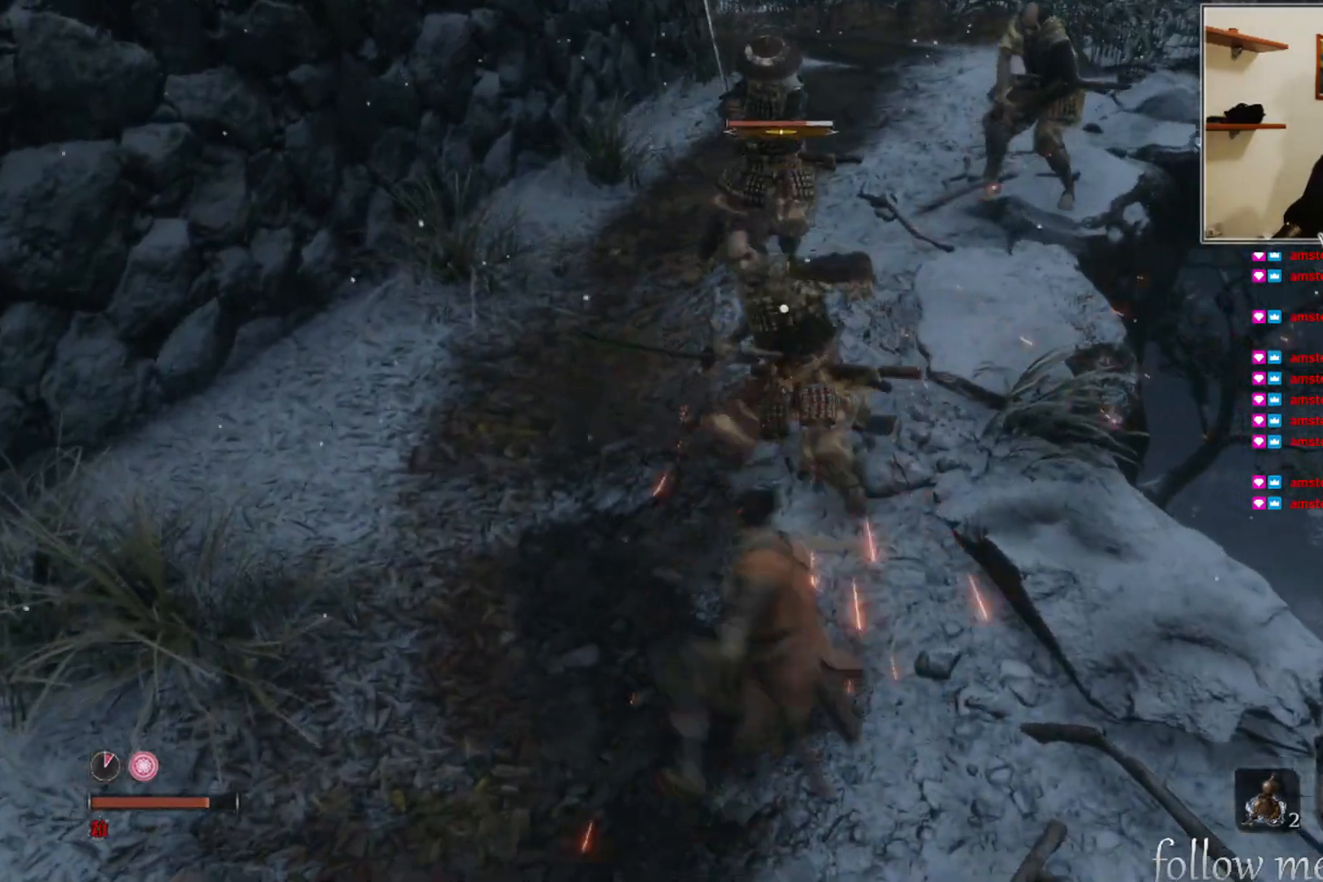
{"buttons": [], "left_stick": "down", "right_stick": "center", "events": [[67, "B", "up"]]}
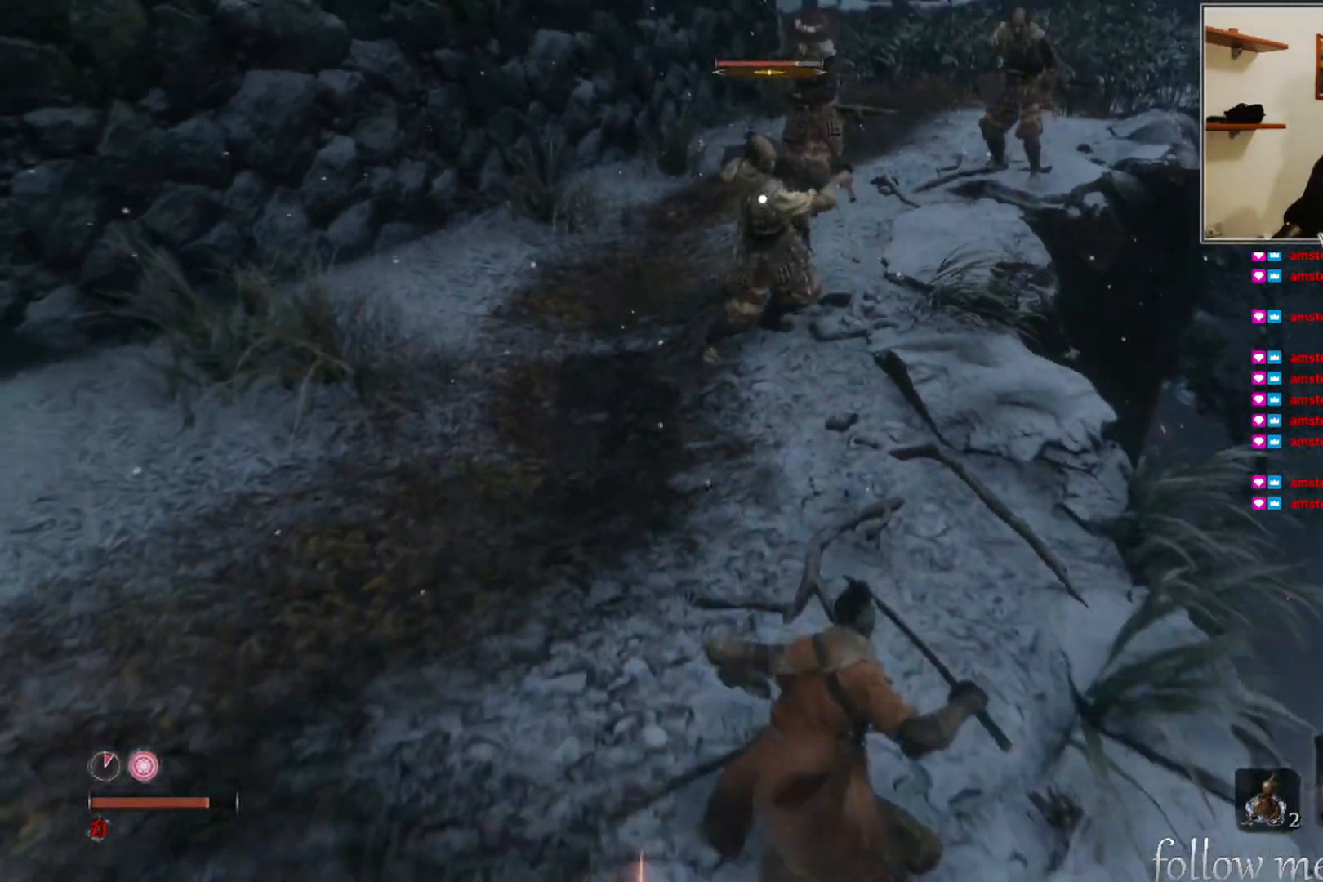
{"buttons": ["R1"], "left_stick": "center", "right_stick": "center", "events": [[183, "R1", "down"], [200, "left_stick", "center"]]}
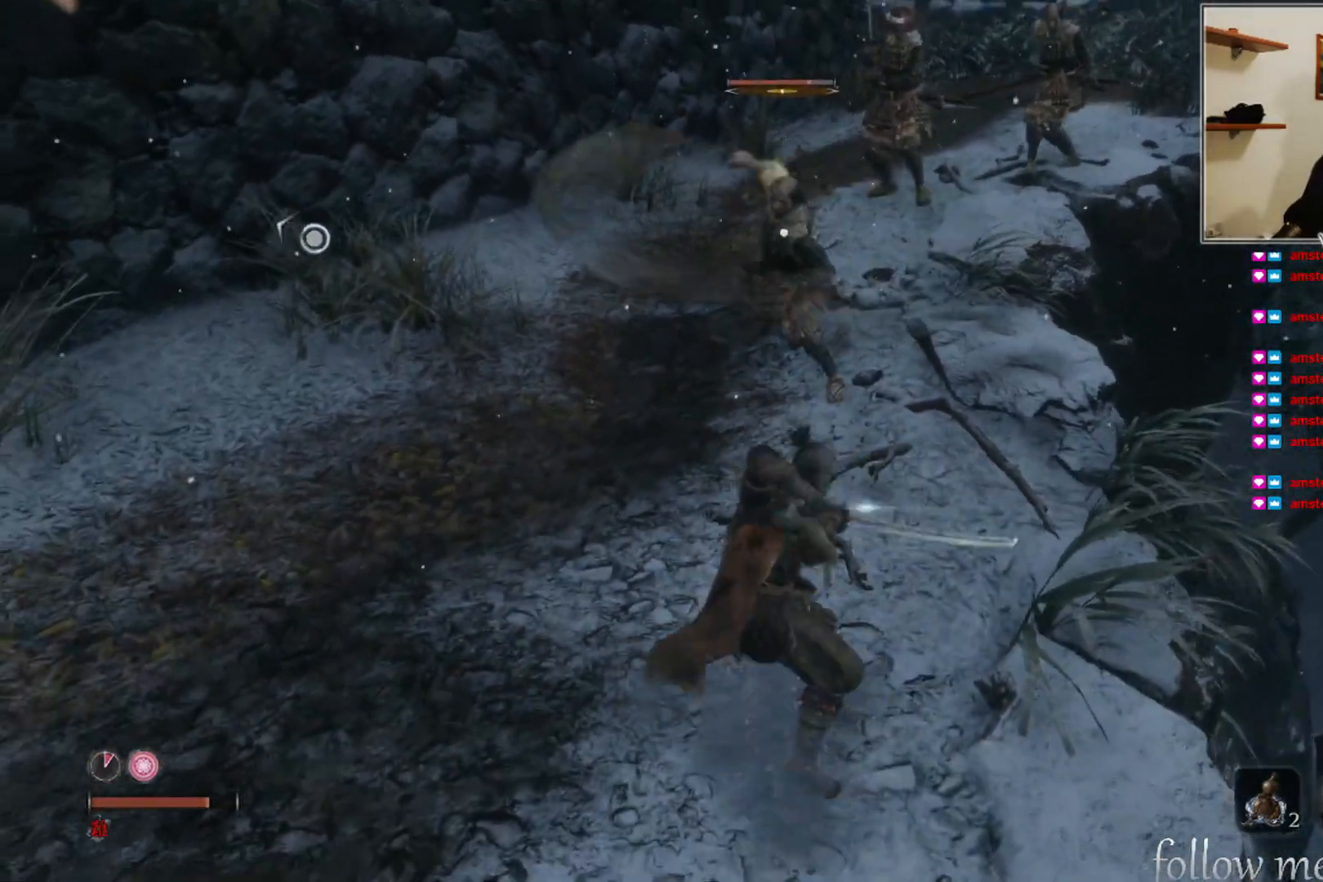
{"buttons": ["R1"], "left_stick": "center", "right_stick": "center", "events": []}
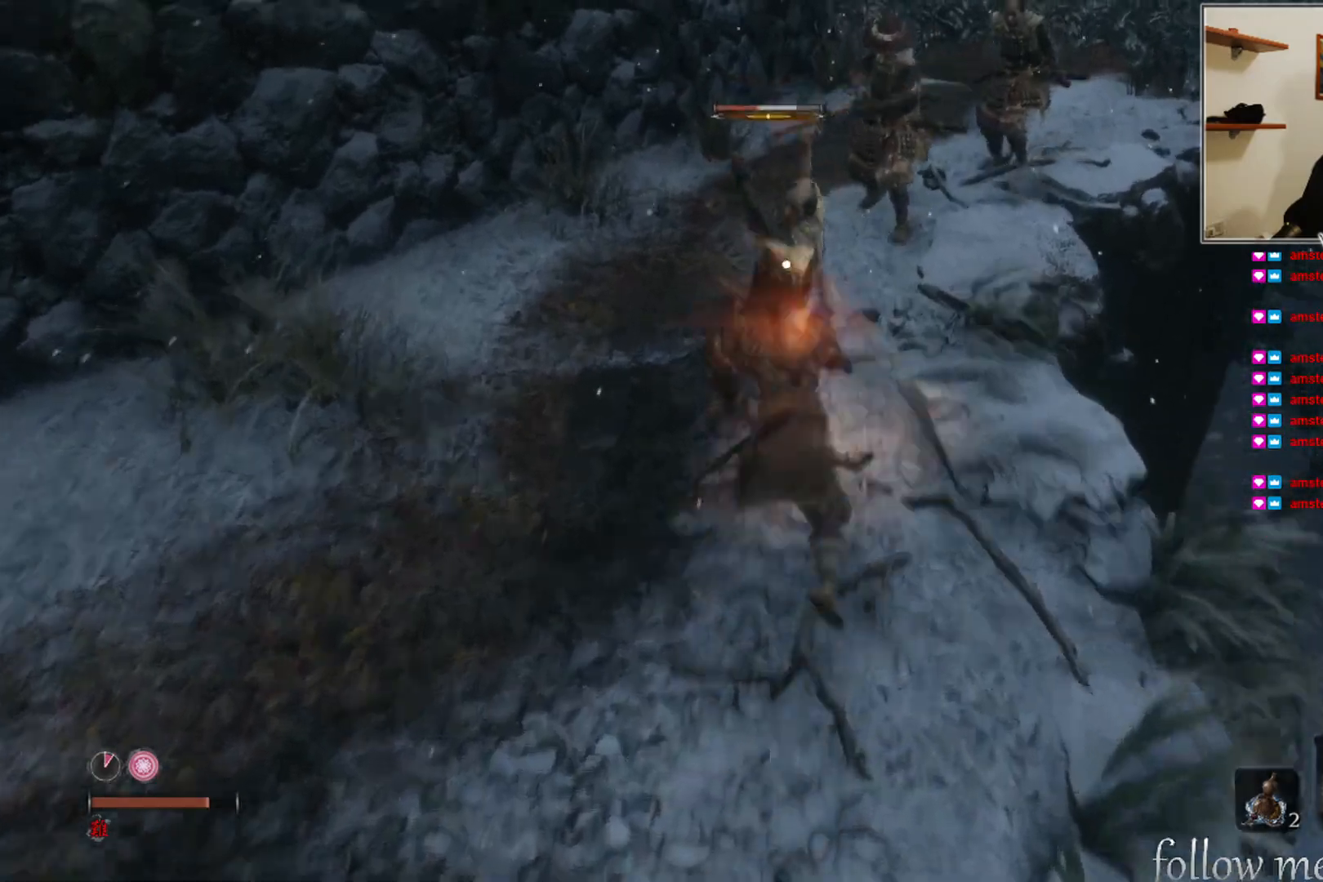
{"buttons": ["B"], "left_stick": "down", "right_stick": "center", "events": [[183, "R1", "up"], [250, "left_stick", "down"], [433, "B", "down"]]}
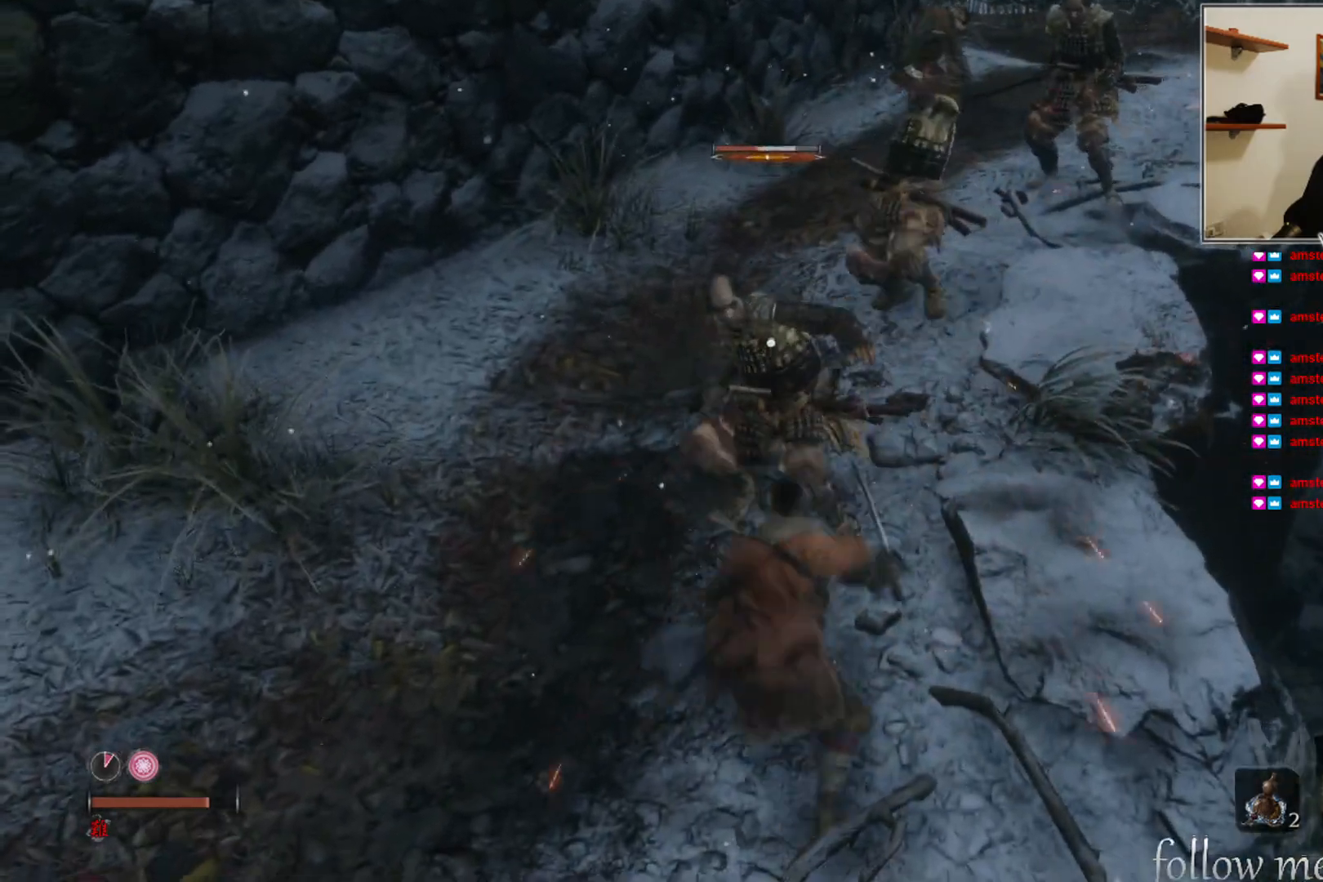
{"buttons": [], "left_stick": "down", "right_stick": "center", "events": [[33, "B", "up"]]}
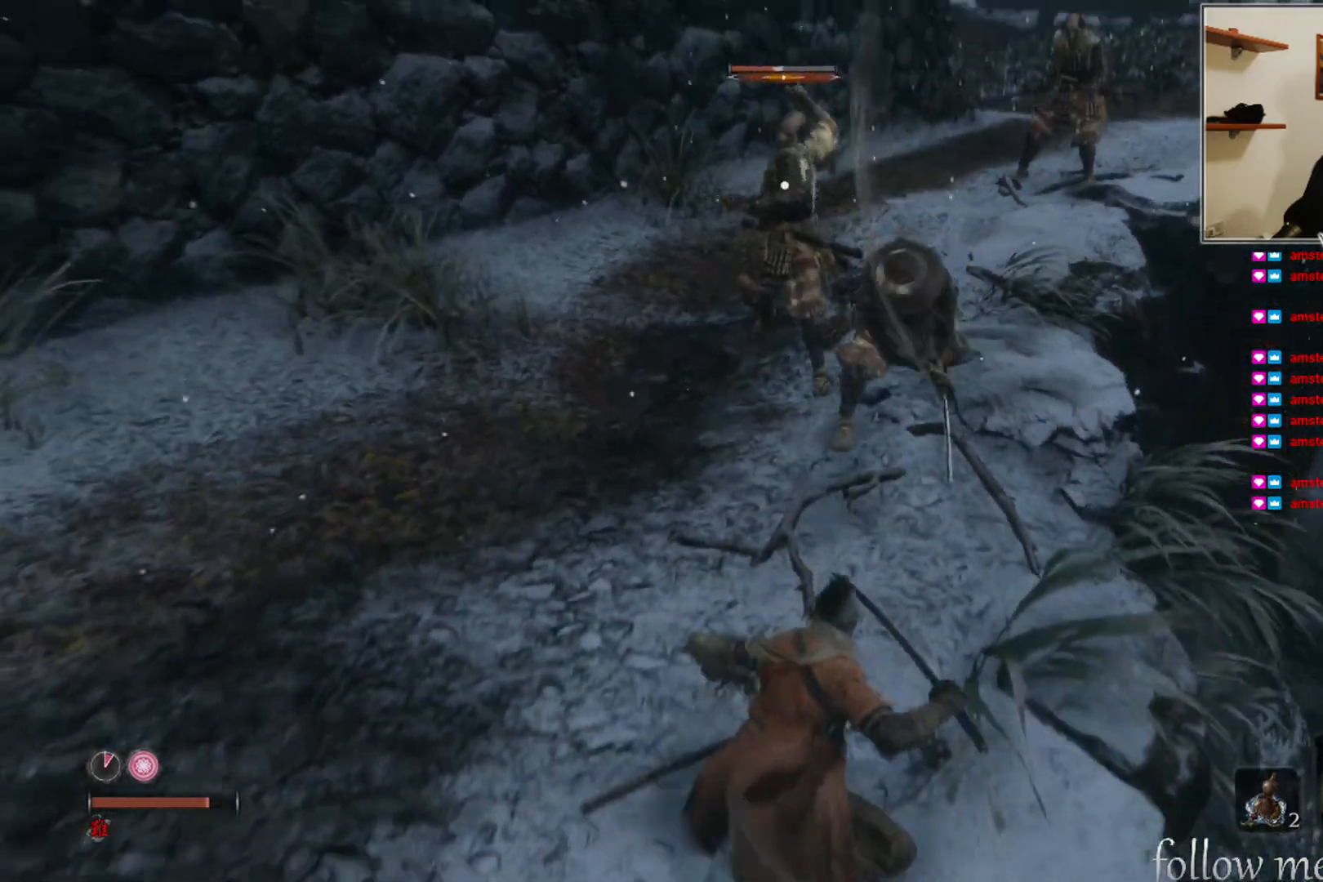
{"buttons": ["R1"], "left_stick": "center", "right_stick": "center", "events": [[150, "left_stick", "center"], [167, "R1", "down"]]}
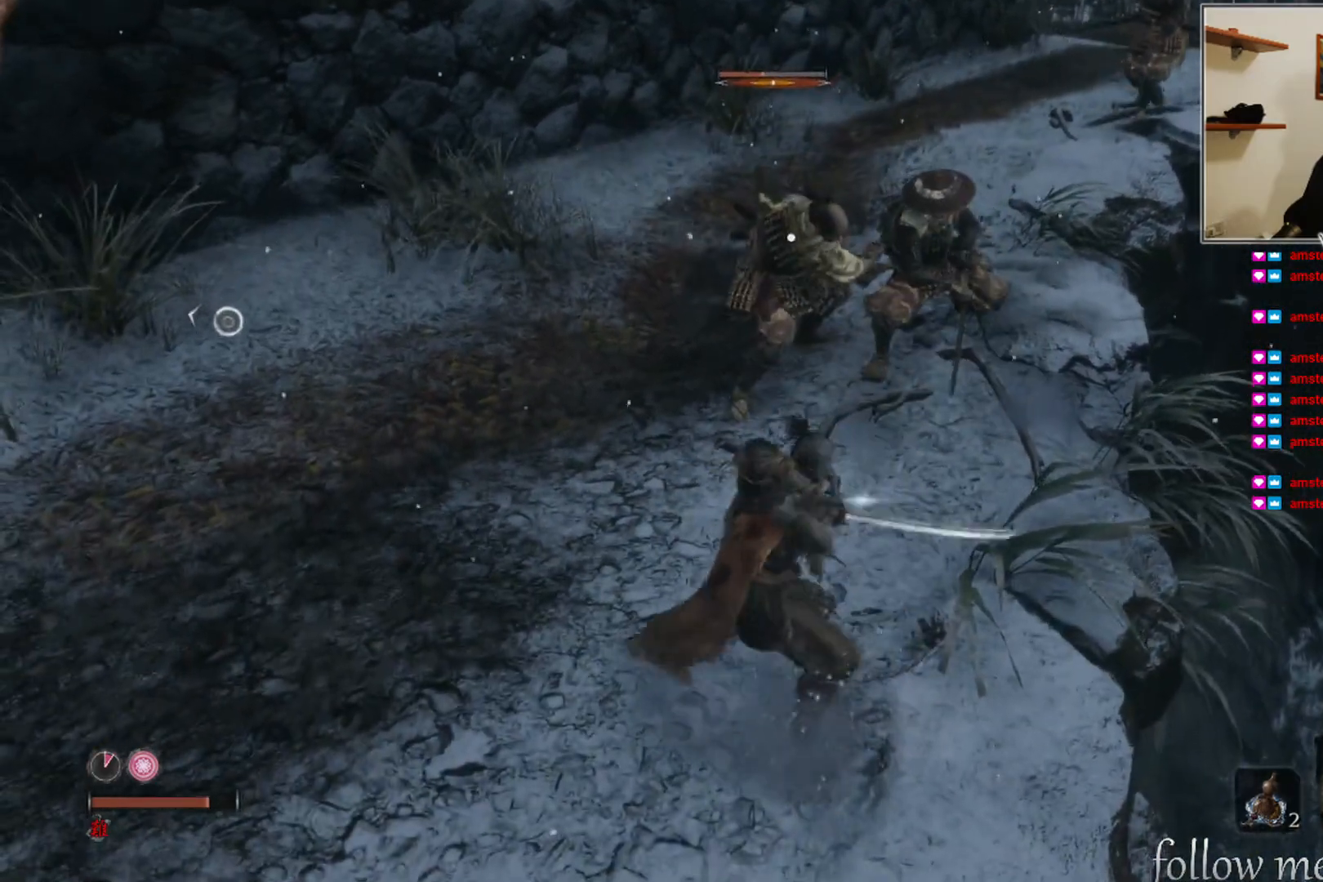
{"buttons": ["R1"], "left_stick": "center", "right_stick": "center", "events": []}
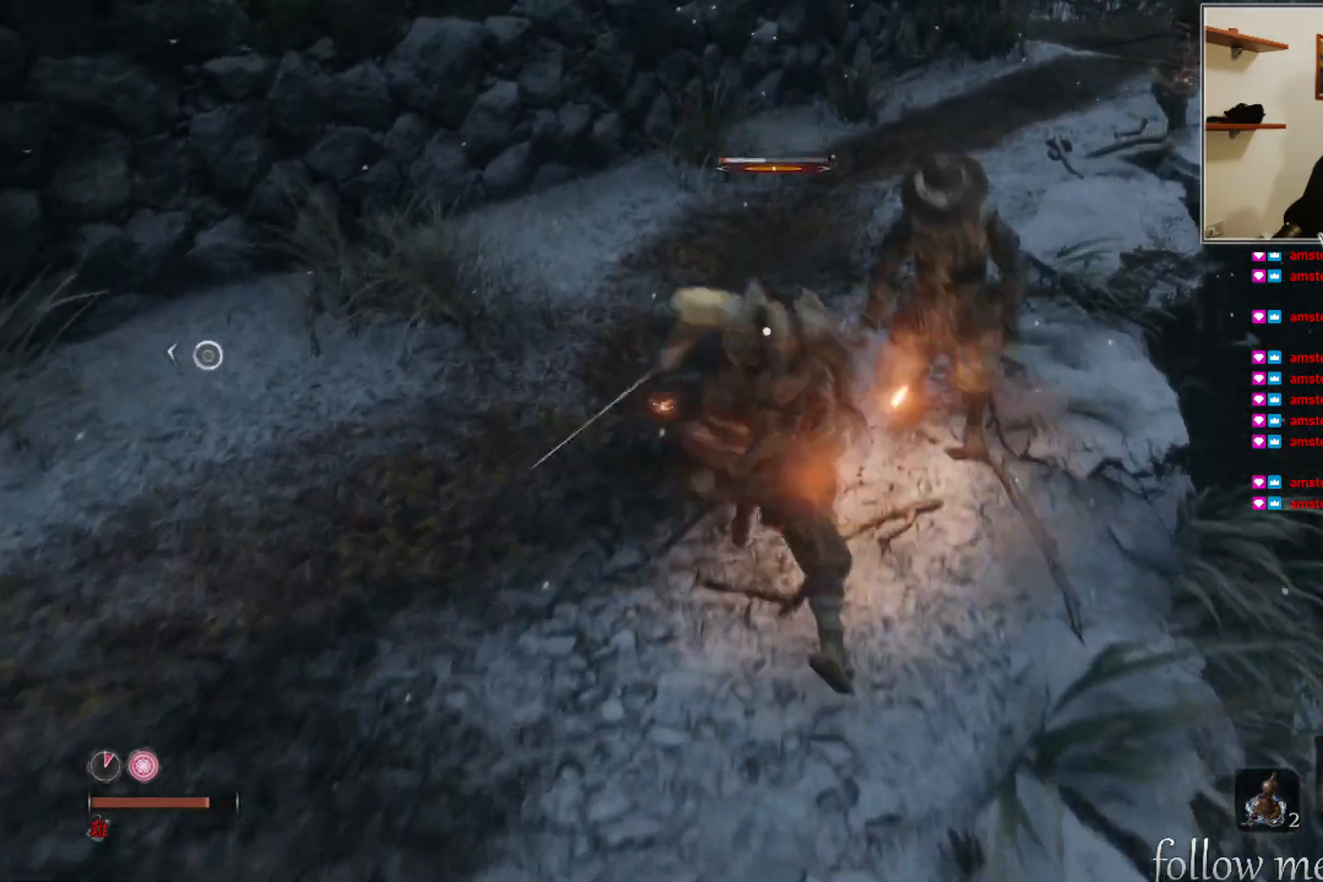
{"buttons": ["B"], "left_stick": "down", "right_stick": "center", "events": [[183, "R1", "up"], [250, "left_stick", "down"], [467, "B", "down"]]}
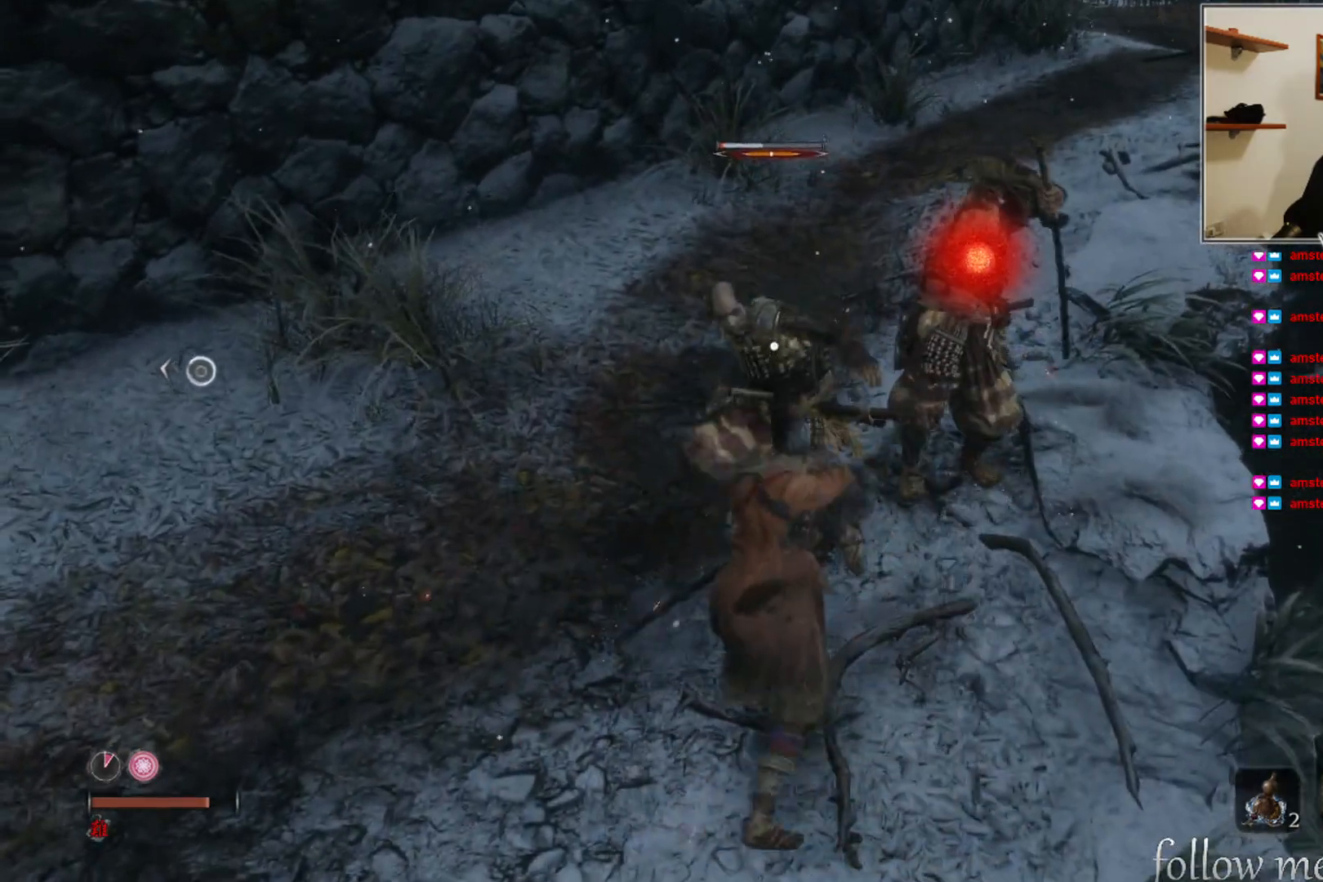
{"buttons": ["R1"], "left_stick": "center", "right_stick": "center", "events": [[67, "B", "up"], [317, "left_stick", "center"], [483, "R1", "down"]]}
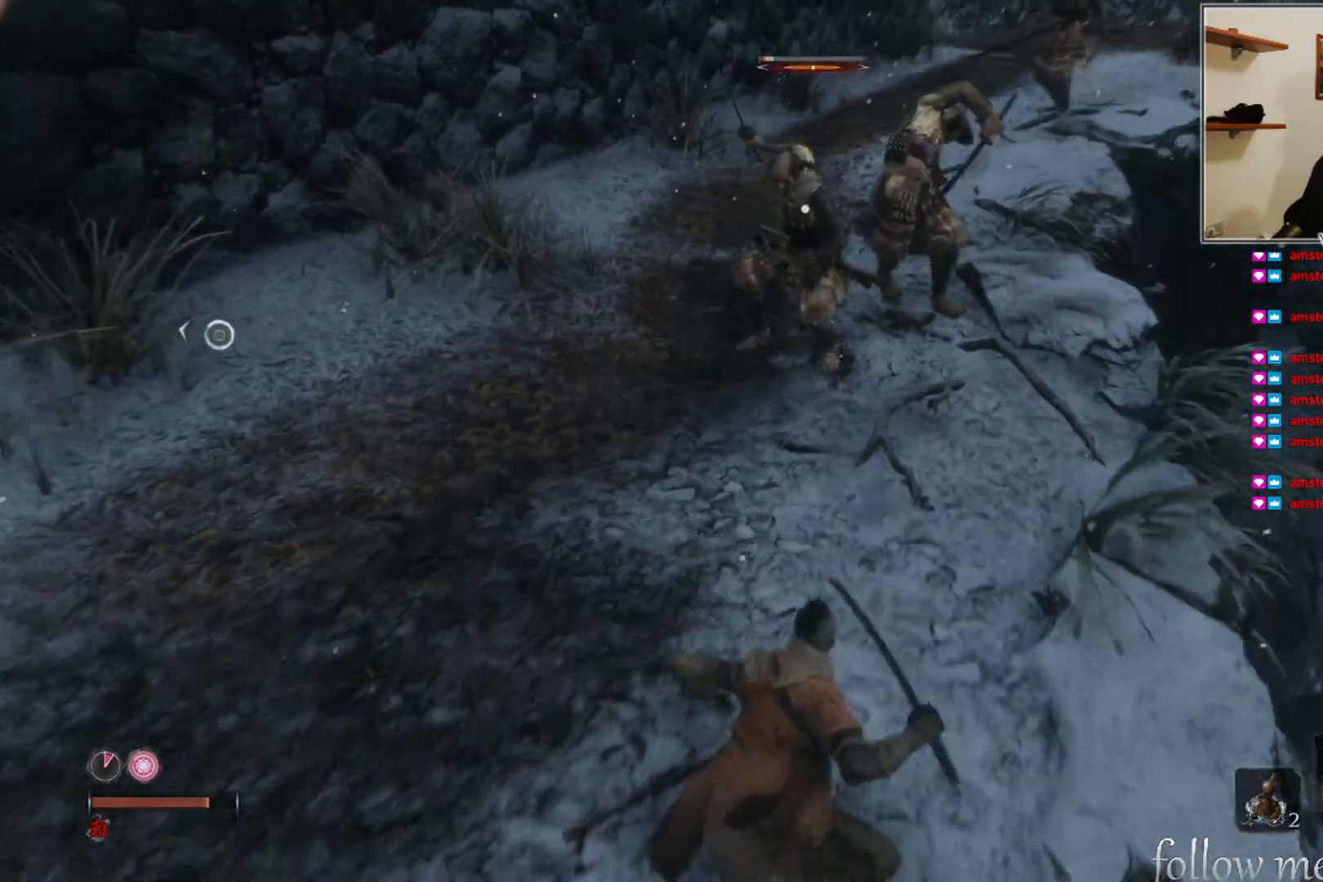
{"buttons": [], "left_stick": "center", "right_stick": "center", "events": [[500, "R1", "up"]]}
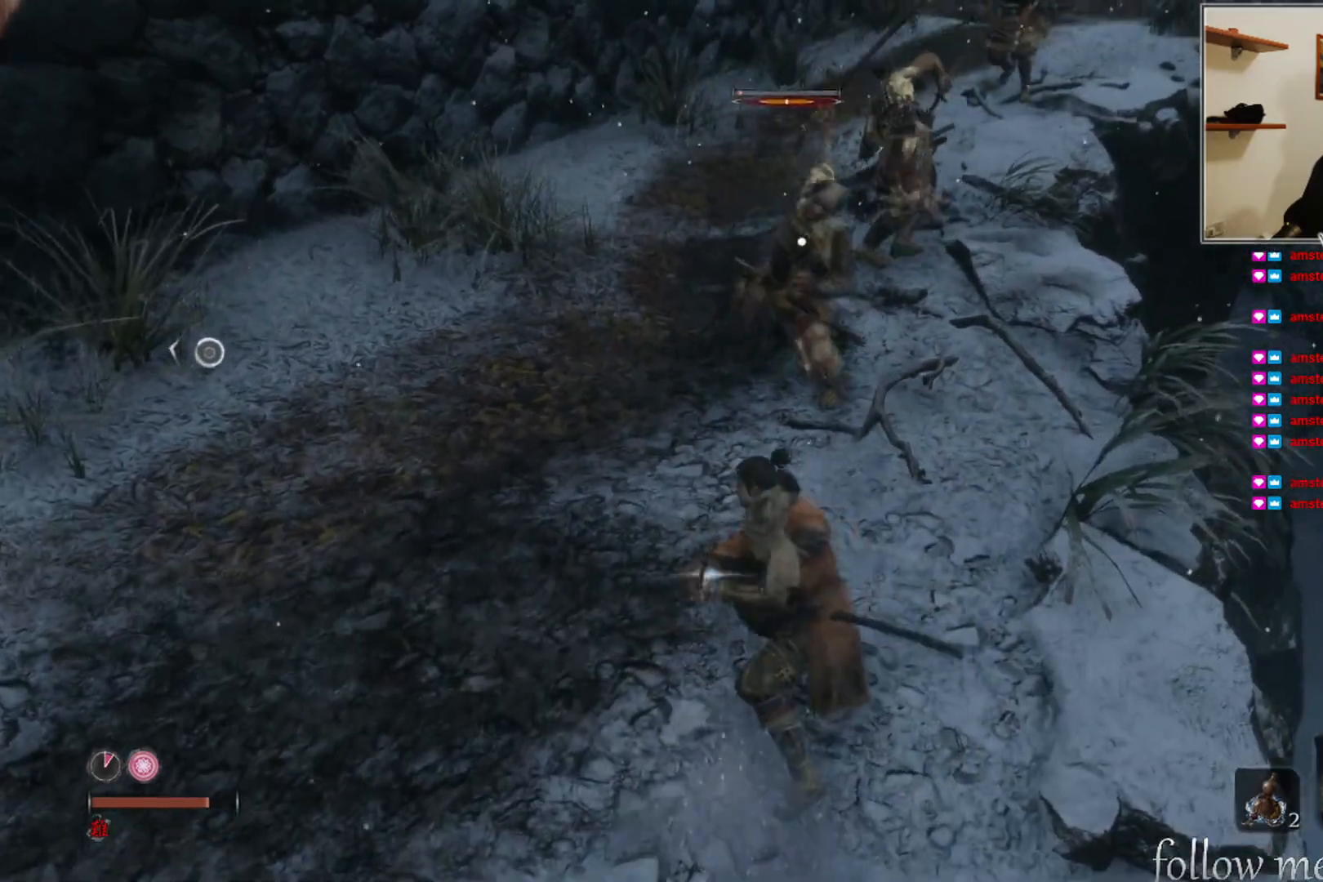
{"buttons": [], "left_stick": "center", "right_stick": "center", "events": []}
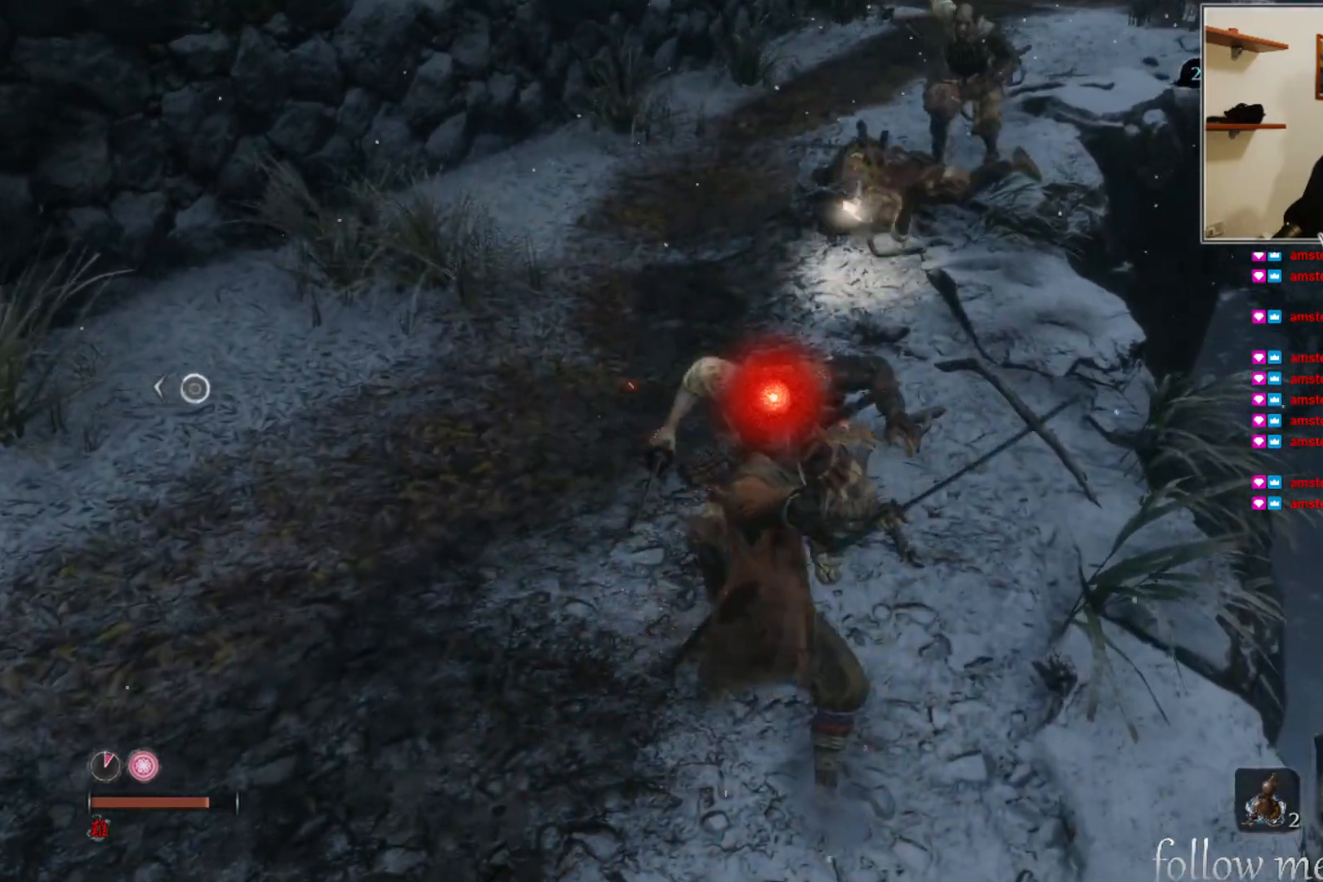
{"buttons": [], "left_stick": "center", "right_stick": "center", "events": [[100, "left_stick", "down"], [217, "left_stick", "center"], [267, "left_stick", "up"], [350, "R1", "down"], [367, "left_stick", "center"], [450, "R1", "up"]]}
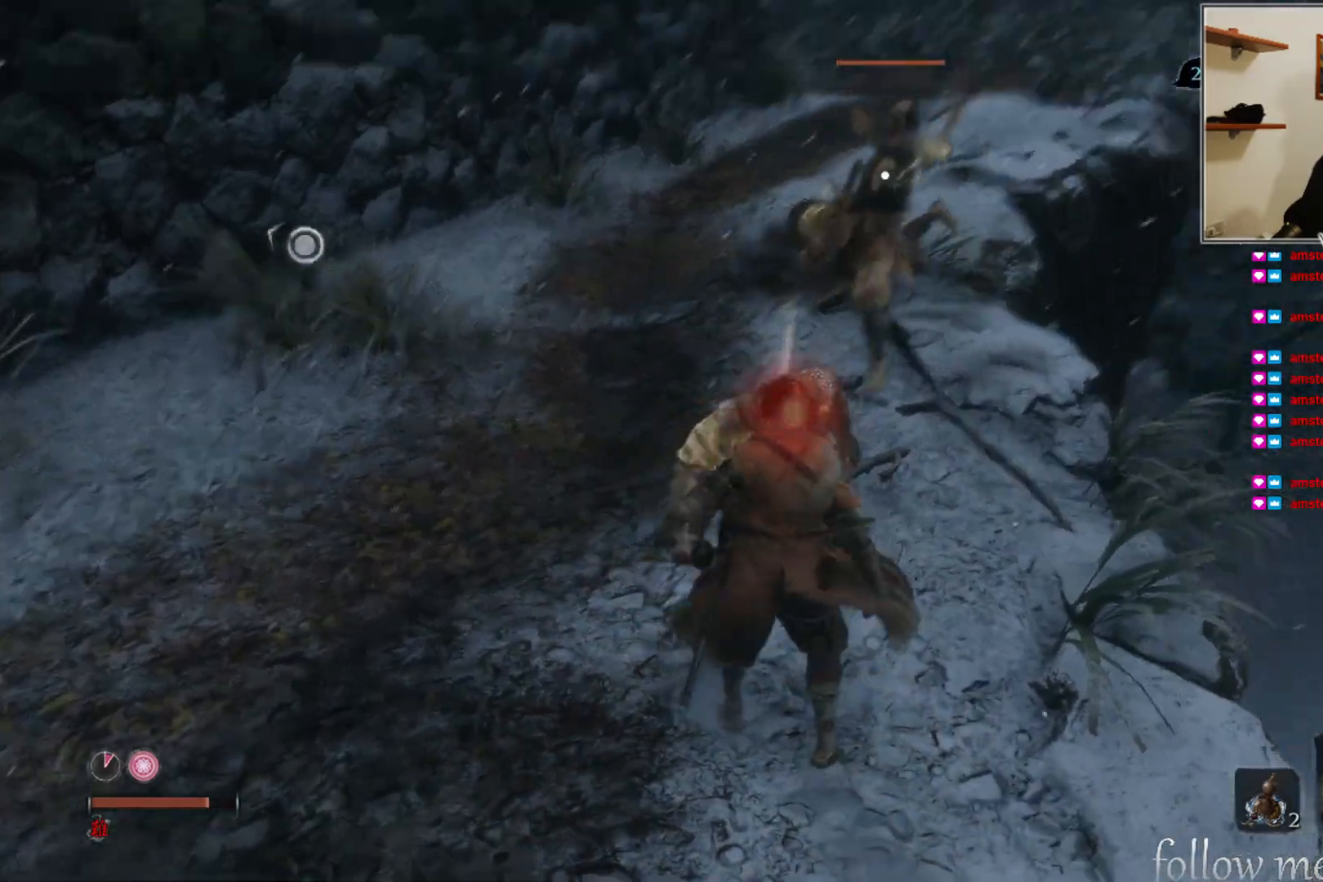
{"buttons": [], "left_stick": "center", "right_stick": "center", "events": []}
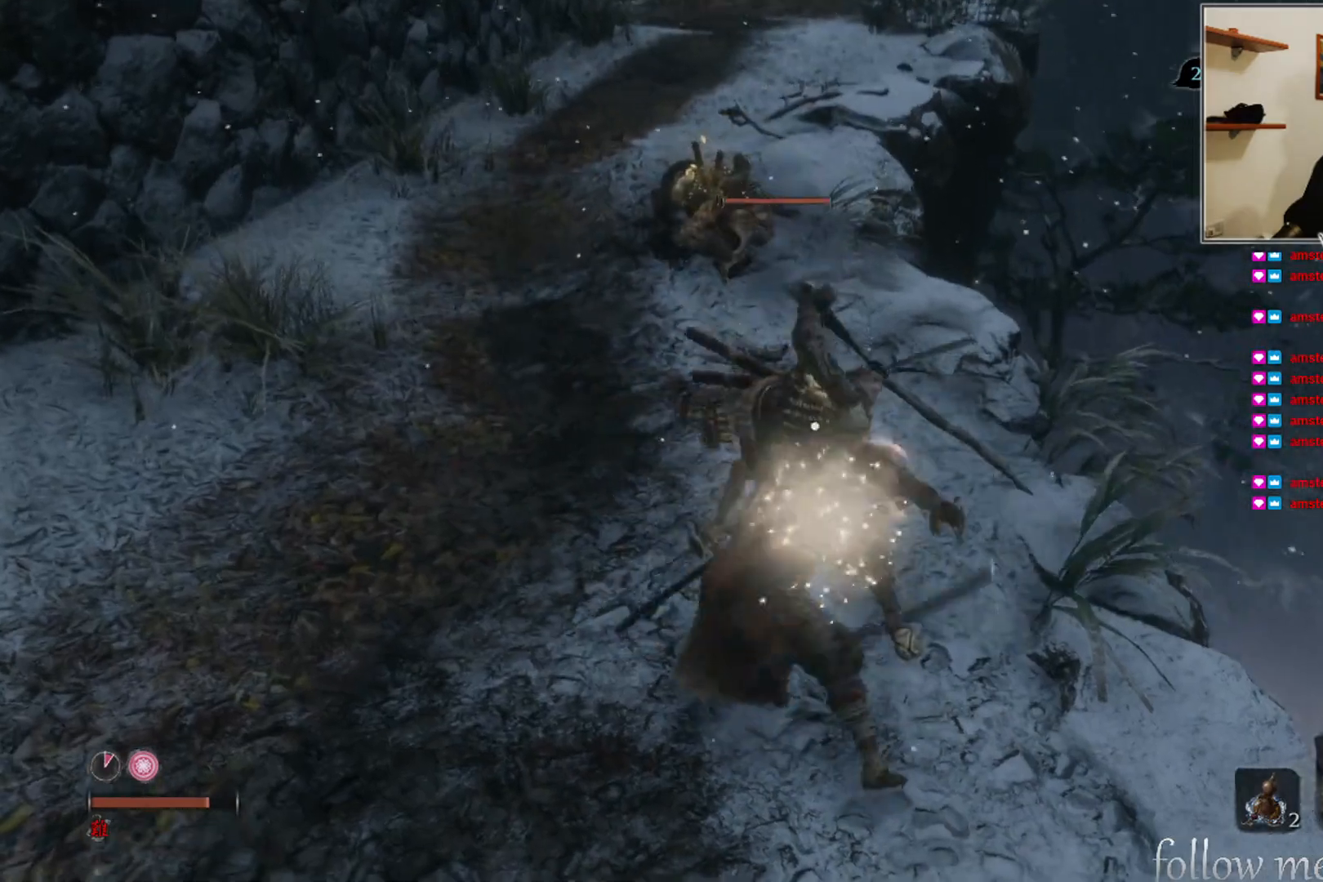
{"buttons": [], "left_stick": "center", "right_stick": "center", "events": []}
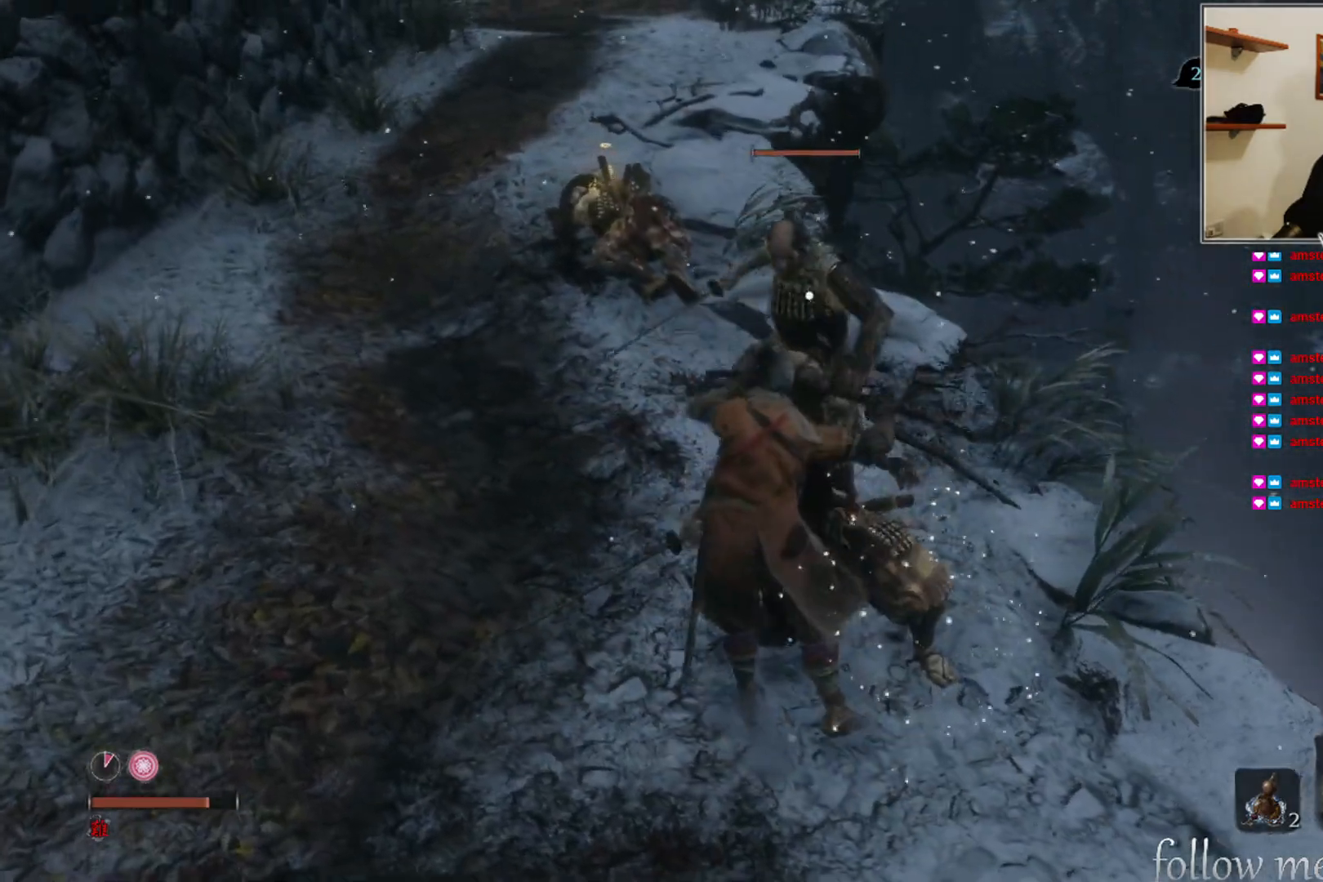
{"buttons": [], "left_stick": "center", "right_stick": "center", "events": []}
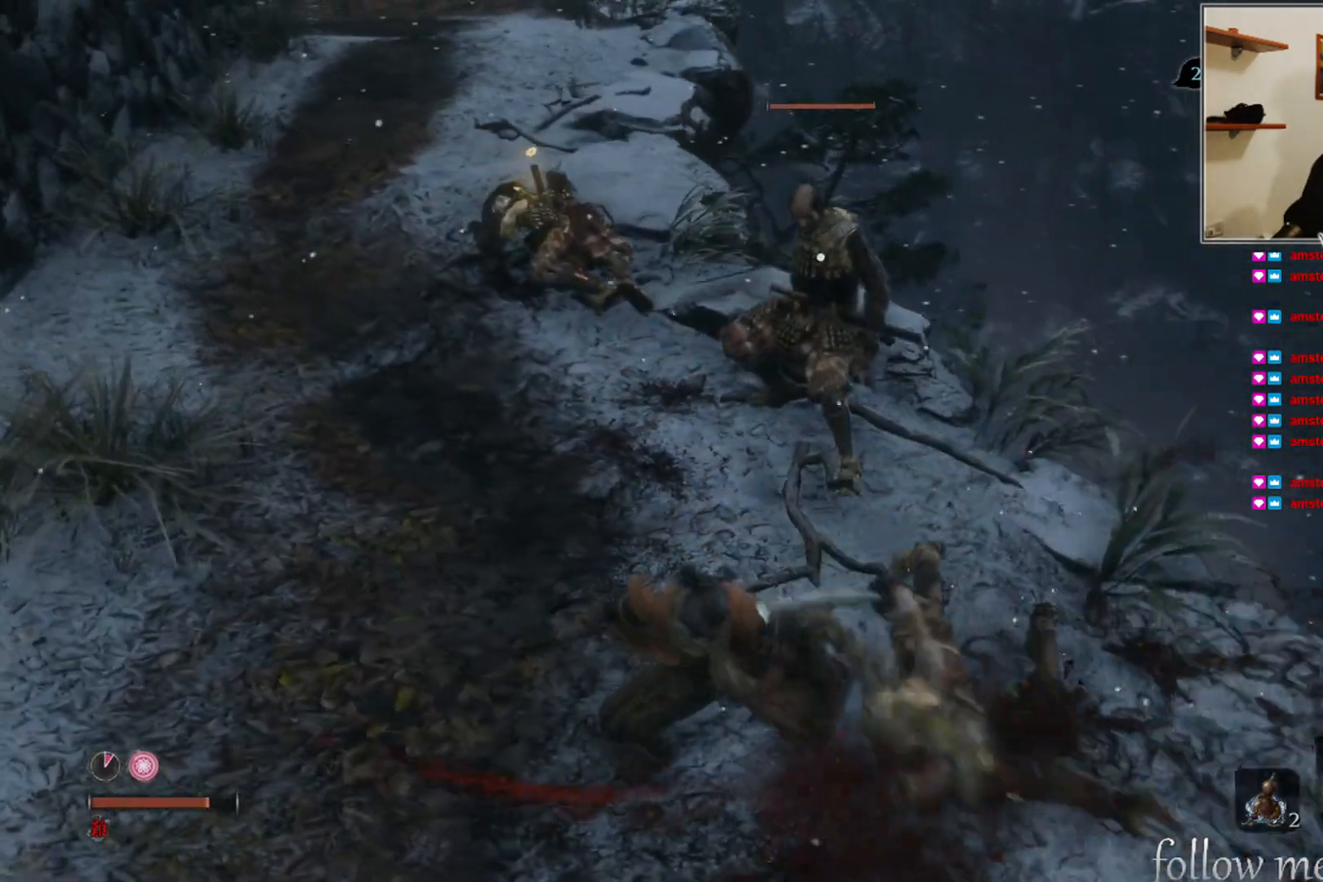
{"buttons": [], "left_stick": "up", "right_stick": "center", "events": [[500, "left_stick", "up"]]}